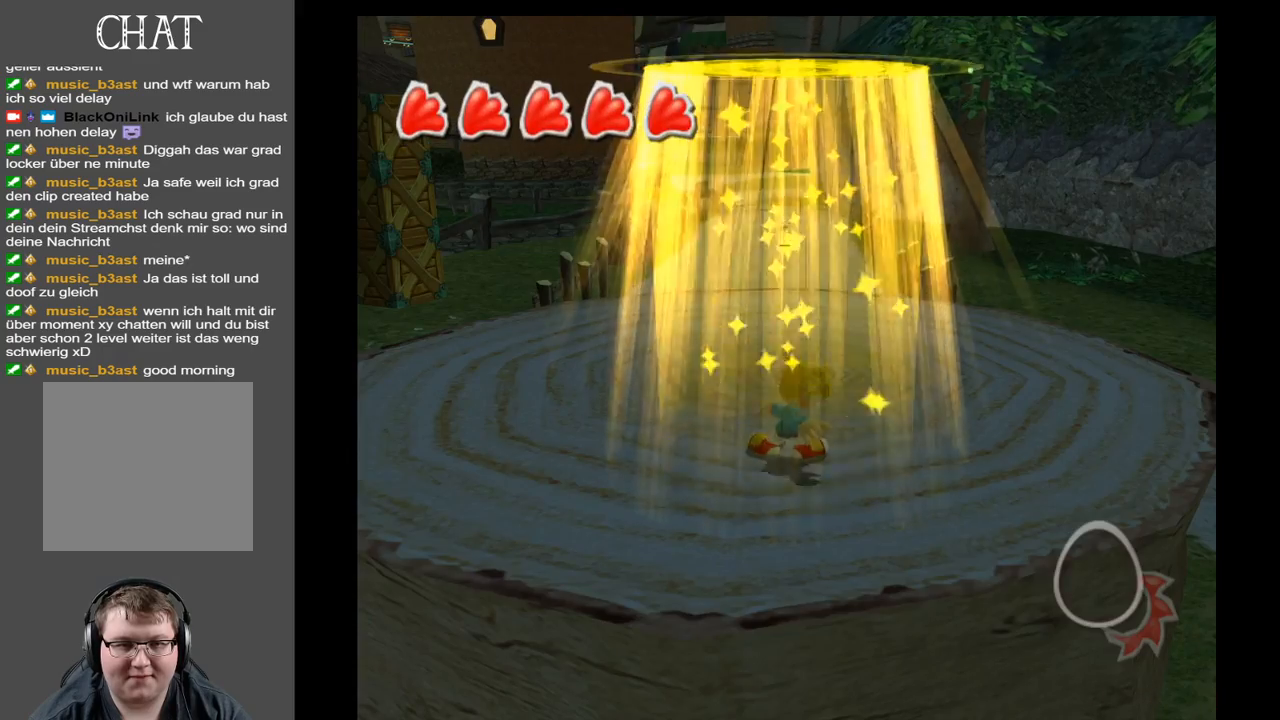
Gameplay with a controller (Xbox layout); each line is a JSON object with the inputs held at the frame after it. "events" lists button and stick changes between this image and that frame as [ms after this image, input, new state], when the widget could be followed in between. Not read: L3 R3.
{"buttons": [], "left_stick": "up-left", "right_stick": "center", "events": [[83, "left_stick", "up"], [150, "left_stick", "up-left"]]}
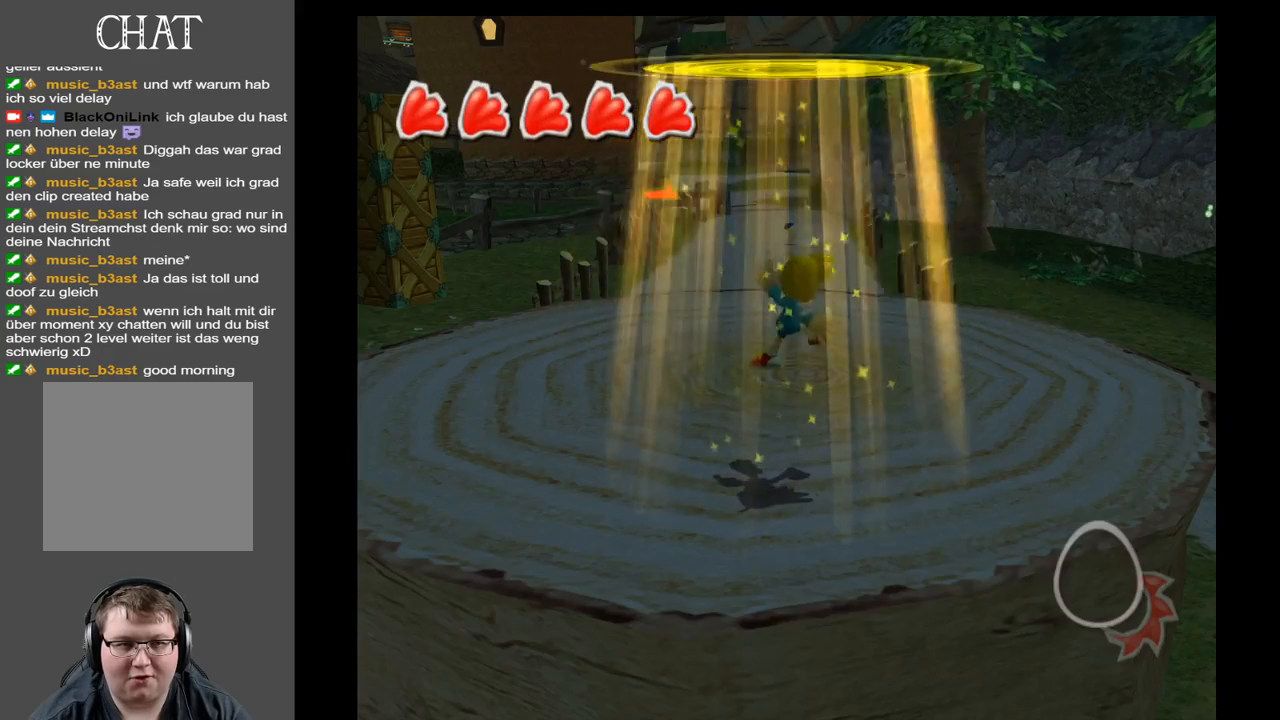
{"buttons": [], "left_stick": "up-left", "right_stick": "left", "events": [[50, "right_stick", "left"]]}
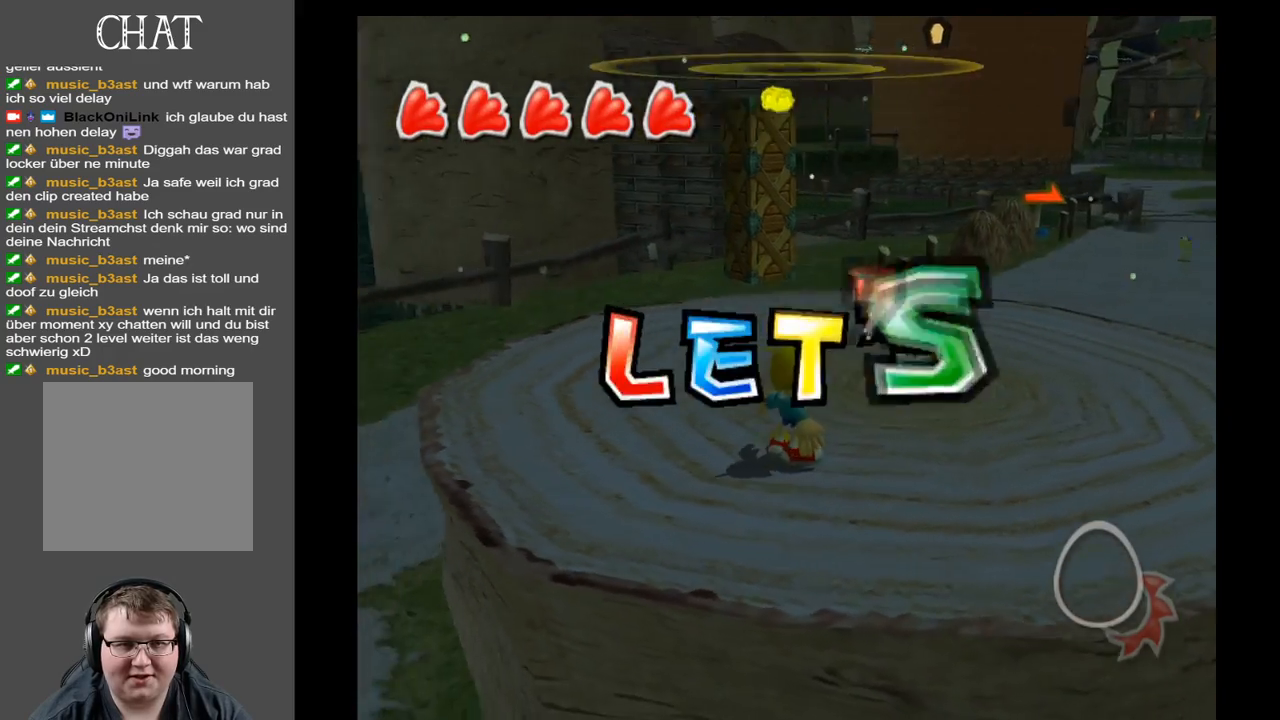
{"buttons": [], "left_stick": "up-left", "right_stick": "left", "events": []}
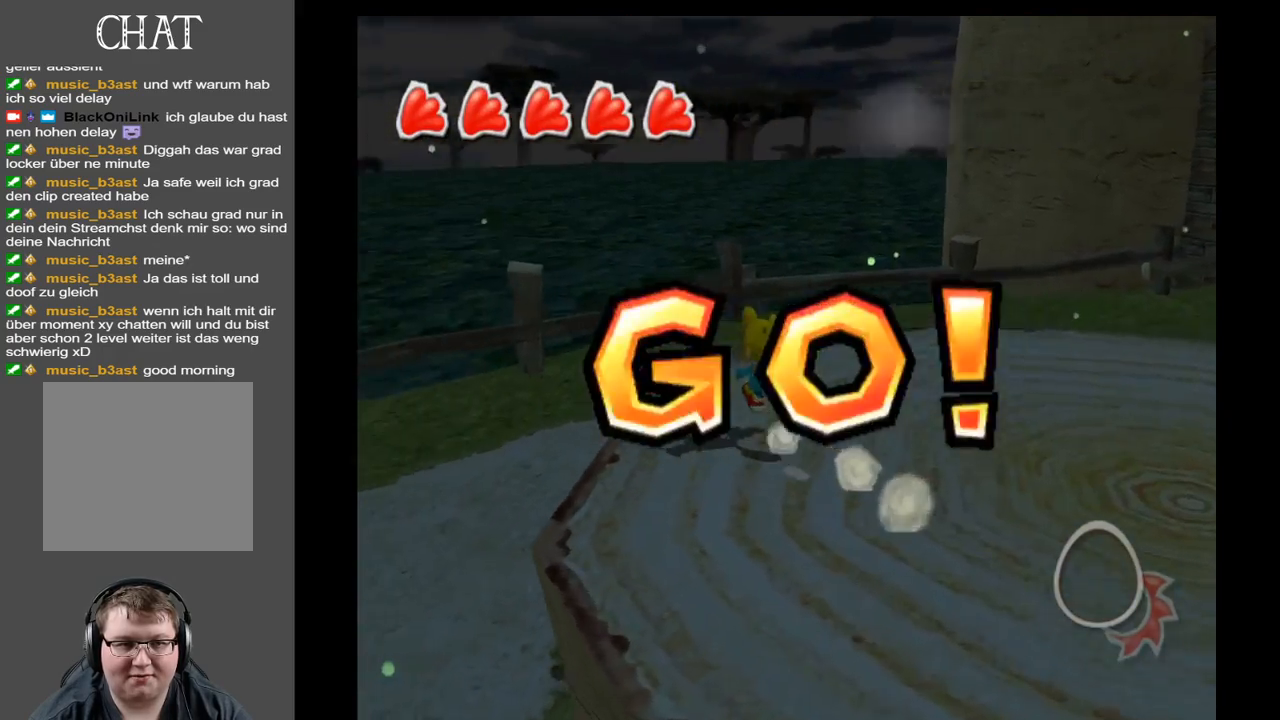
{"buttons": [], "left_stick": "up-left", "right_stick": "left", "events": []}
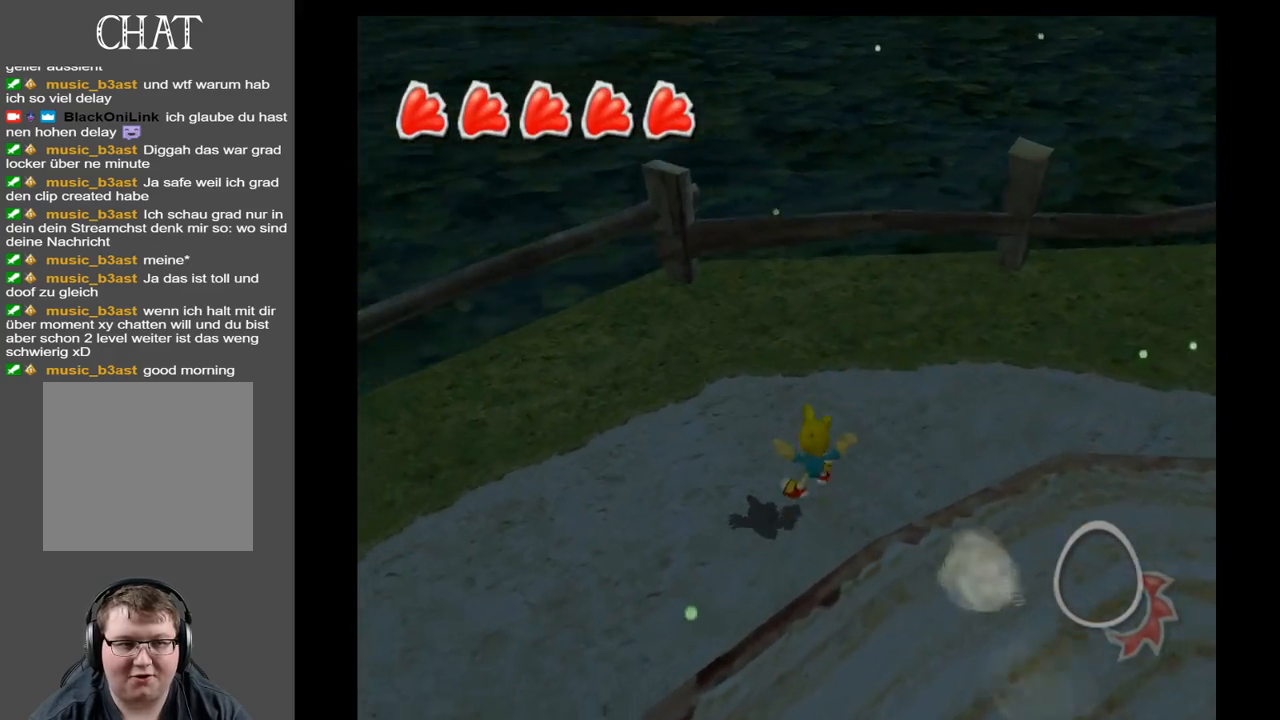
{"buttons": [], "left_stick": "left", "right_stick": "left", "events": [[300, "left_stick", "left"]]}
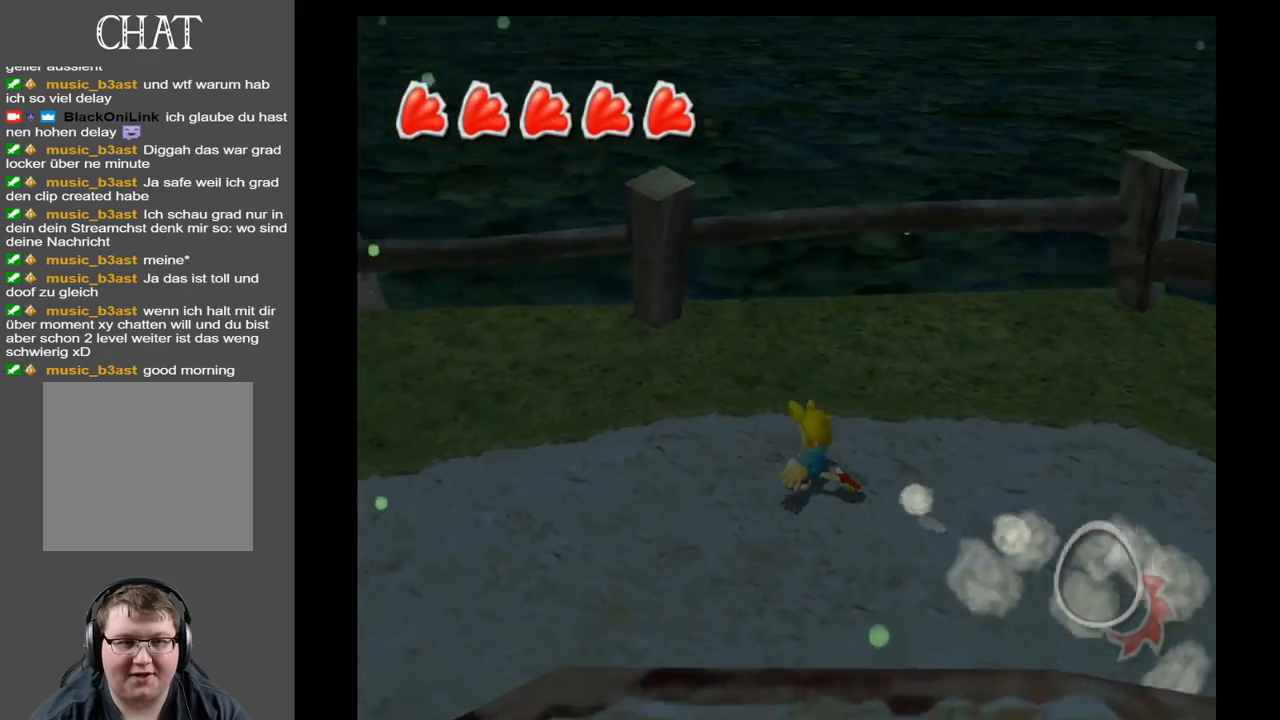
{"buttons": [], "left_stick": "up-left", "right_stick": "left", "events": [[500, "left_stick", "up-left"]]}
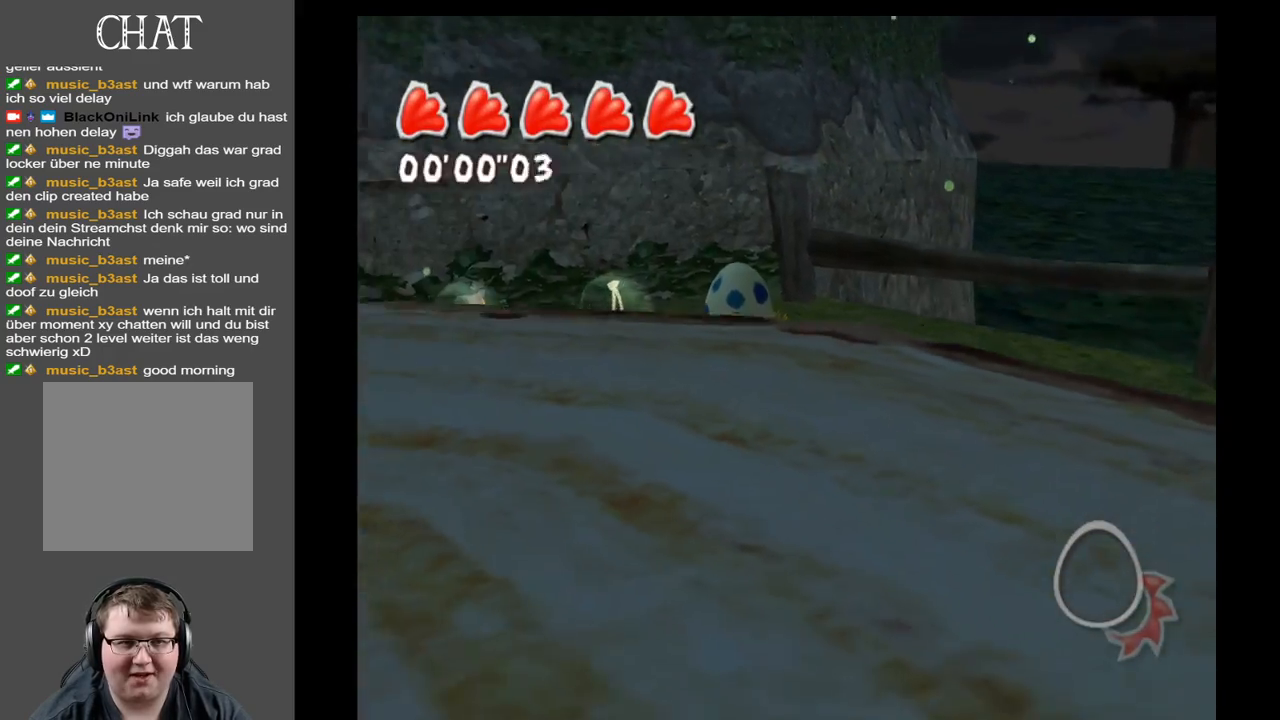
{"buttons": [], "left_stick": "up-right", "right_stick": "left", "events": [[167, "left_stick", "up"], [317, "left_stick", "up-right"]]}
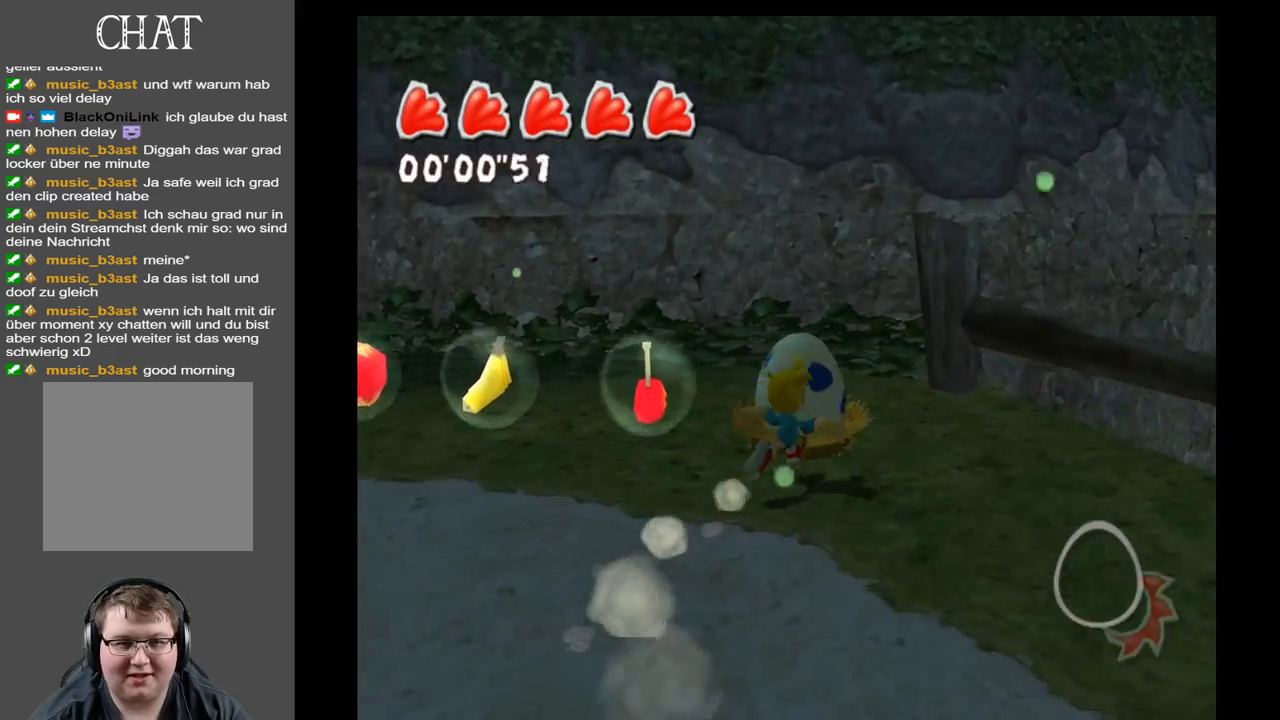
{"buttons": [], "left_stick": "up-left", "right_stick": "left", "events": [[50, "left_stick", "up"], [200, "left_stick", "up-left"]]}
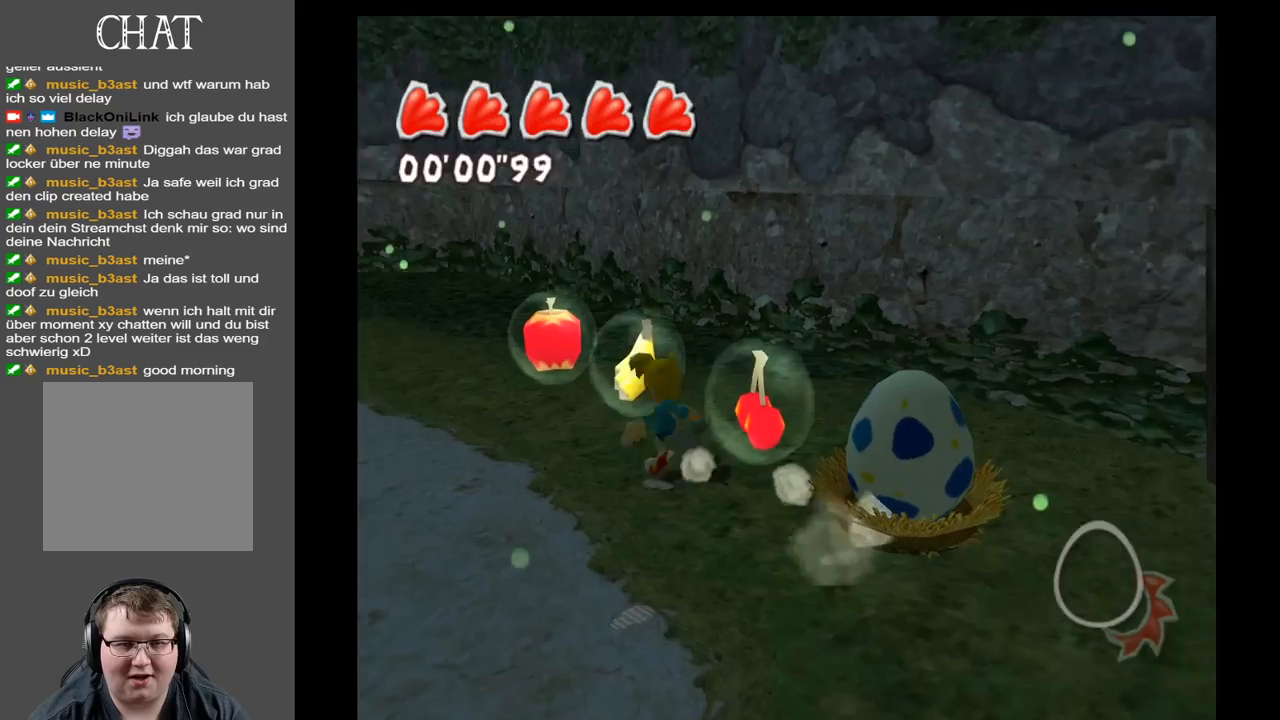
{"buttons": [], "left_stick": "up", "right_stick": "left", "events": [[500, "left_stick", "up"]]}
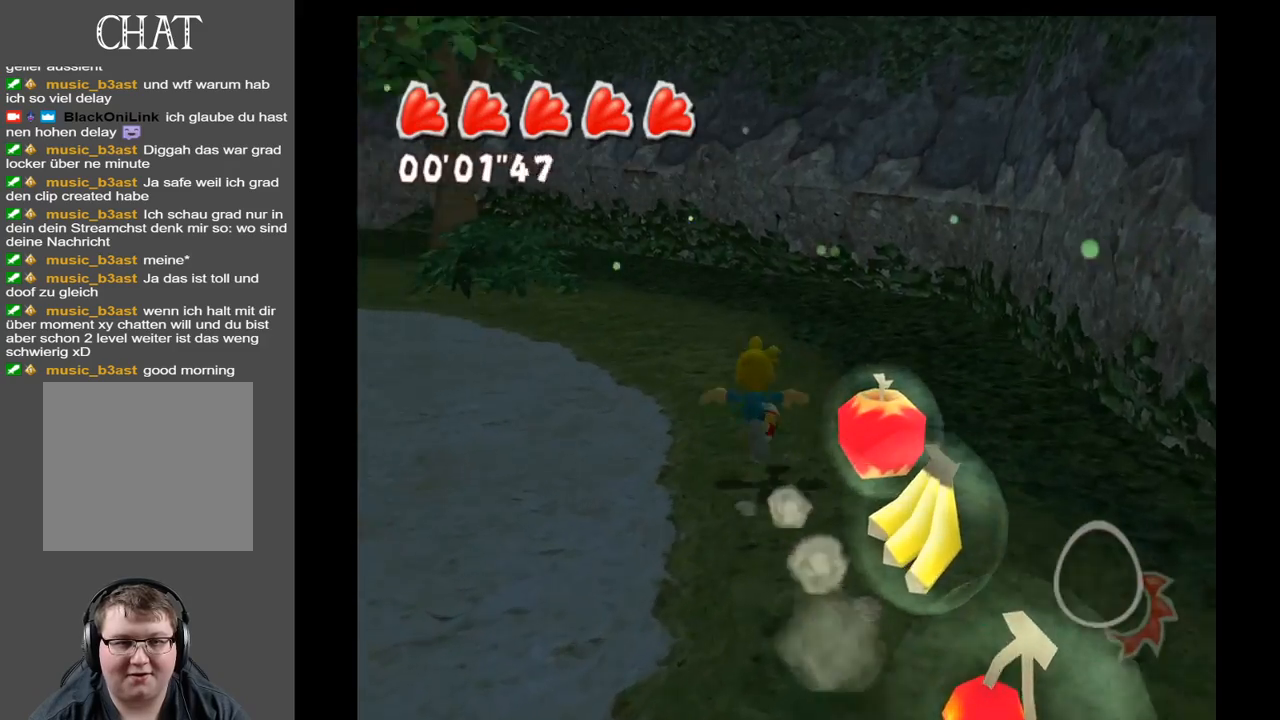
{"buttons": [], "left_stick": "up", "right_stick": "left", "events": []}
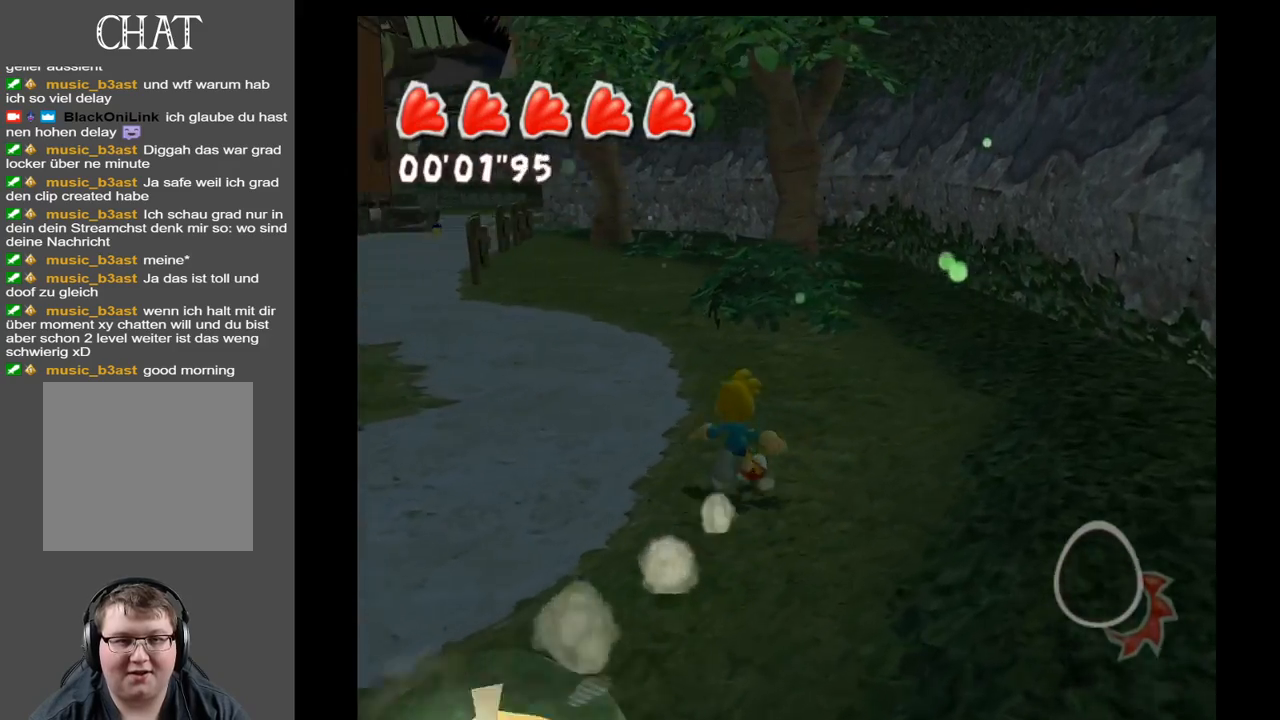
{"buttons": [], "left_stick": "up", "right_stick": "left", "events": [[50, "right_stick", "center"], [483, "right_stick", "left"]]}
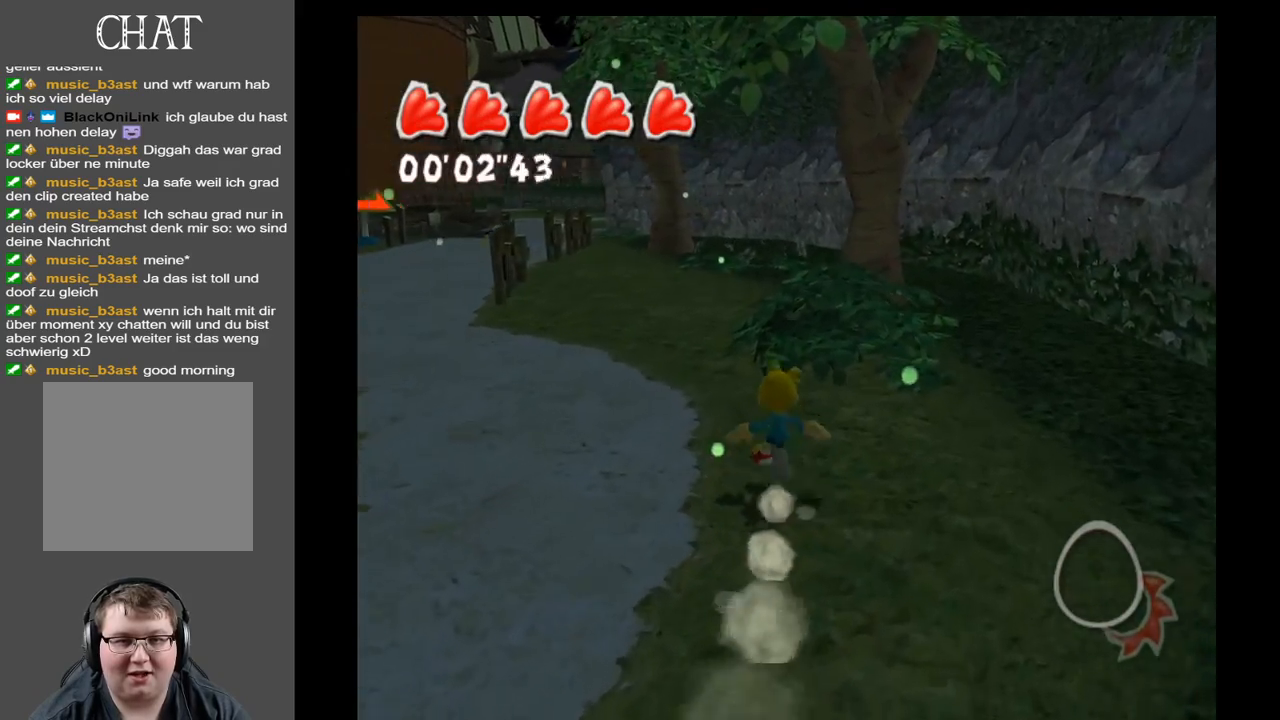
{"buttons": [], "left_stick": "up-right", "right_stick": "center", "events": [[83, "right_stick", "down-left"], [183, "left_stick", "up-right"], [250, "right_stick", "center"]]}
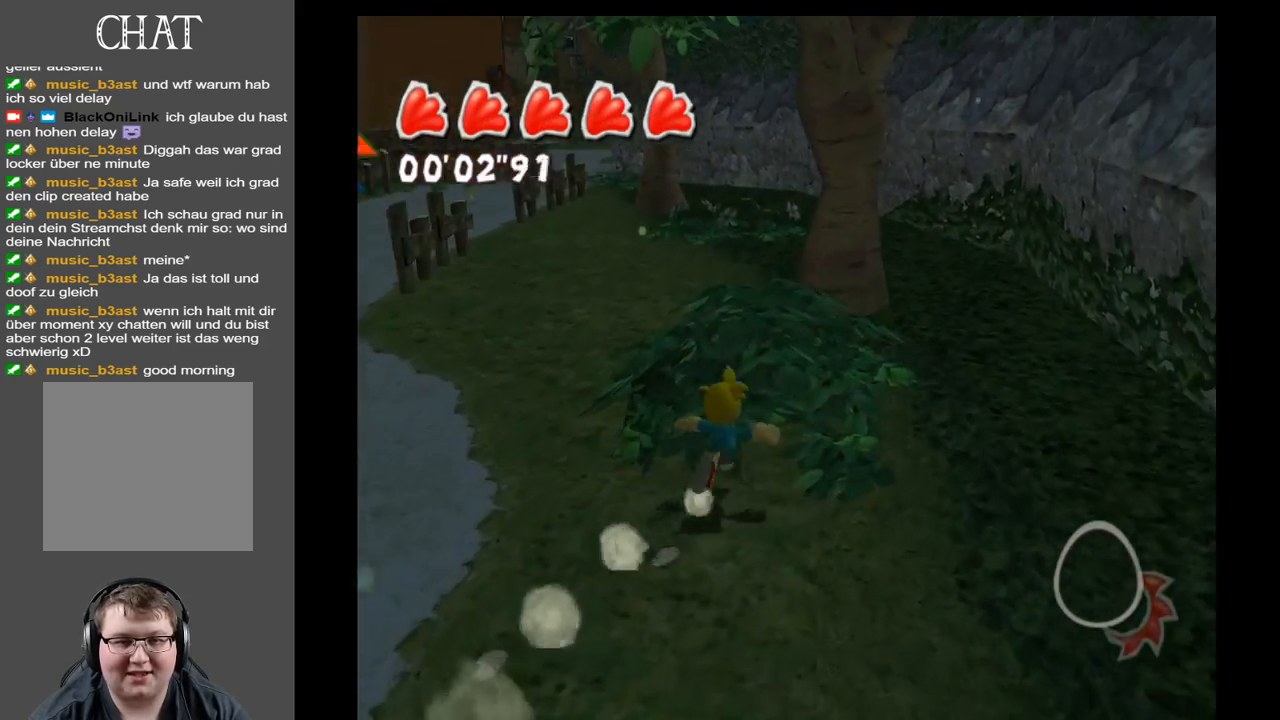
{"buttons": [], "left_stick": "up", "right_stick": "center", "events": [[117, "left_stick", "up"]]}
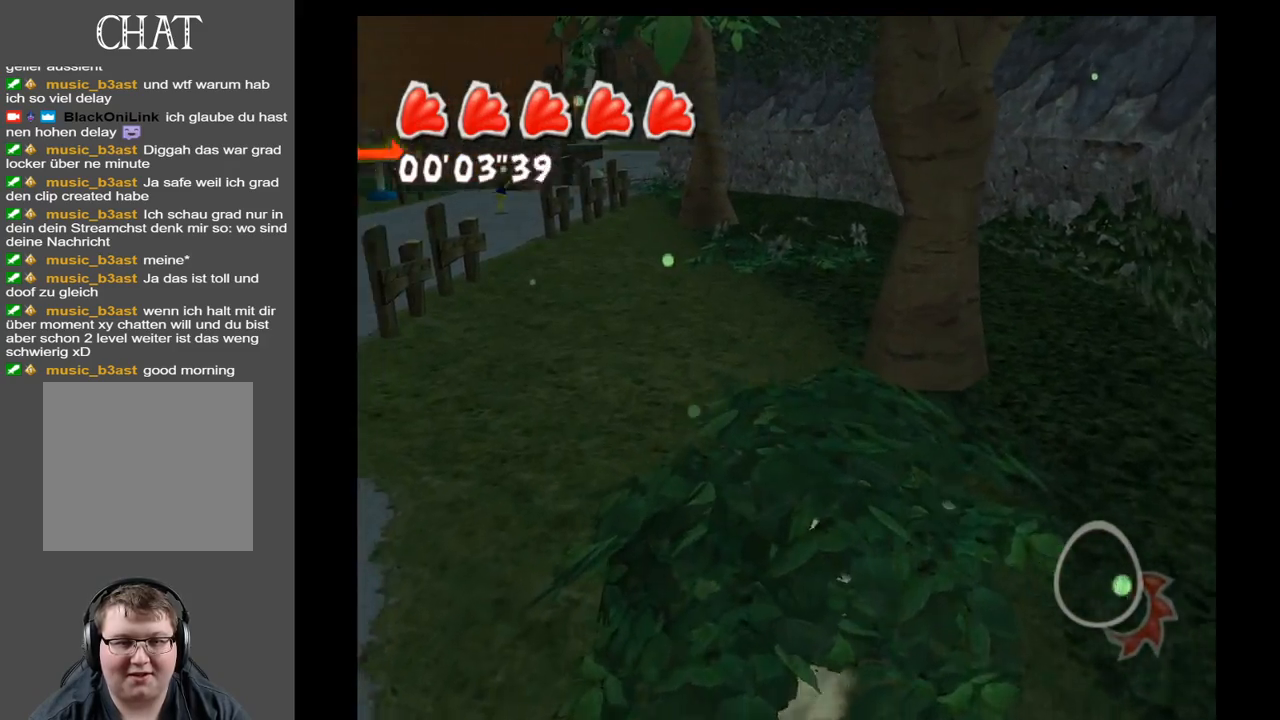
{"buttons": [], "left_stick": "up", "right_stick": "center", "events": []}
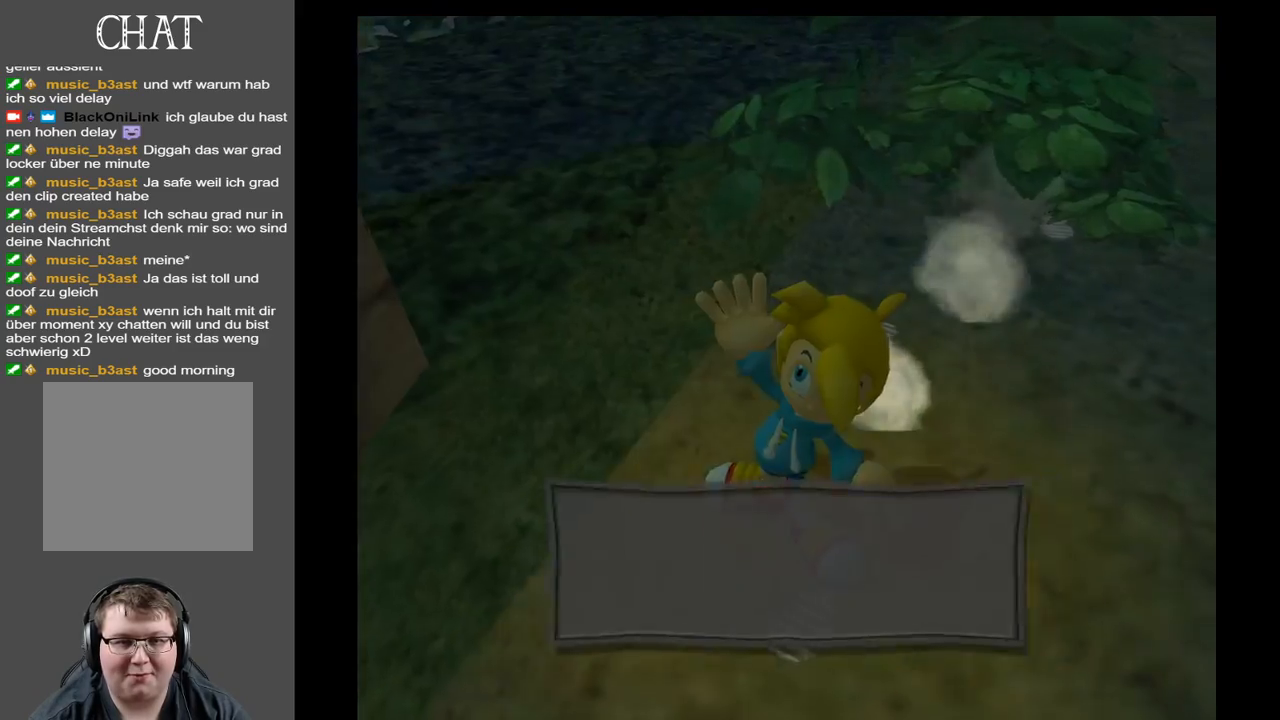
{"buttons": [], "left_stick": "up", "right_stick": "center", "events": [[117, "right_stick", "up-right"], [383, "right_stick", "center"]]}
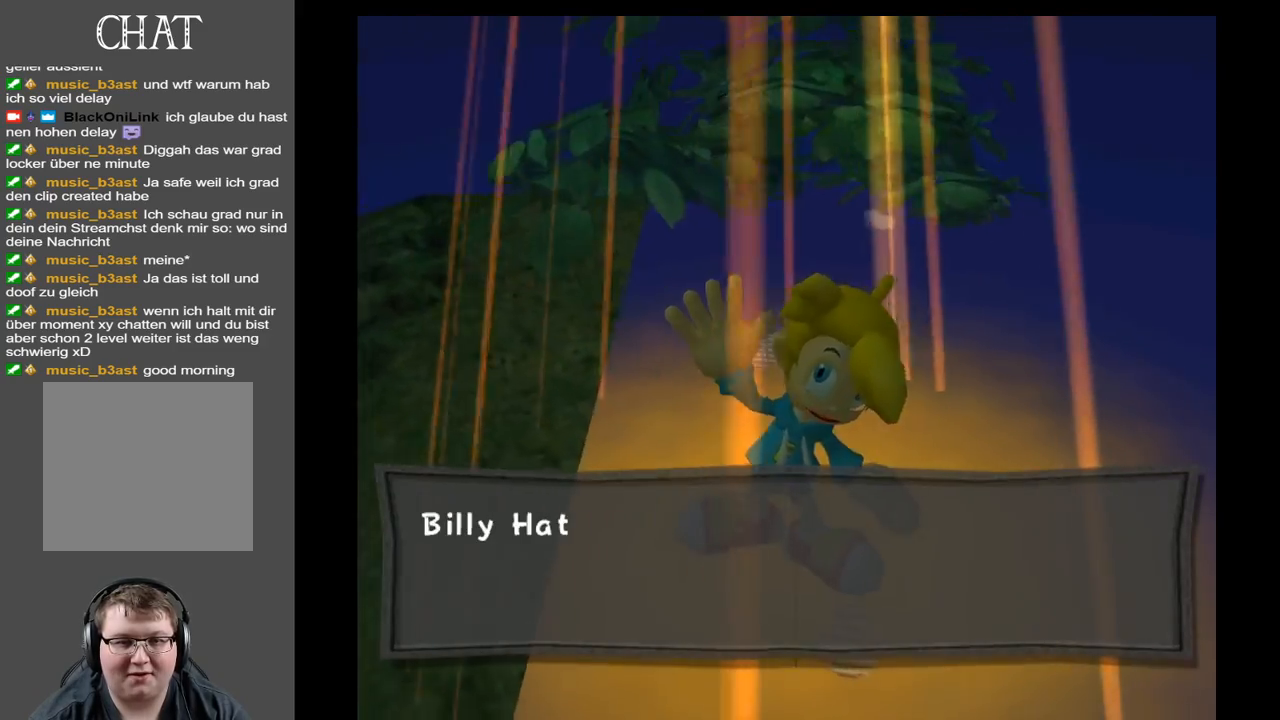
{"buttons": [], "left_stick": "center", "right_stick": "center", "events": [[33, "left_stick", "center"]]}
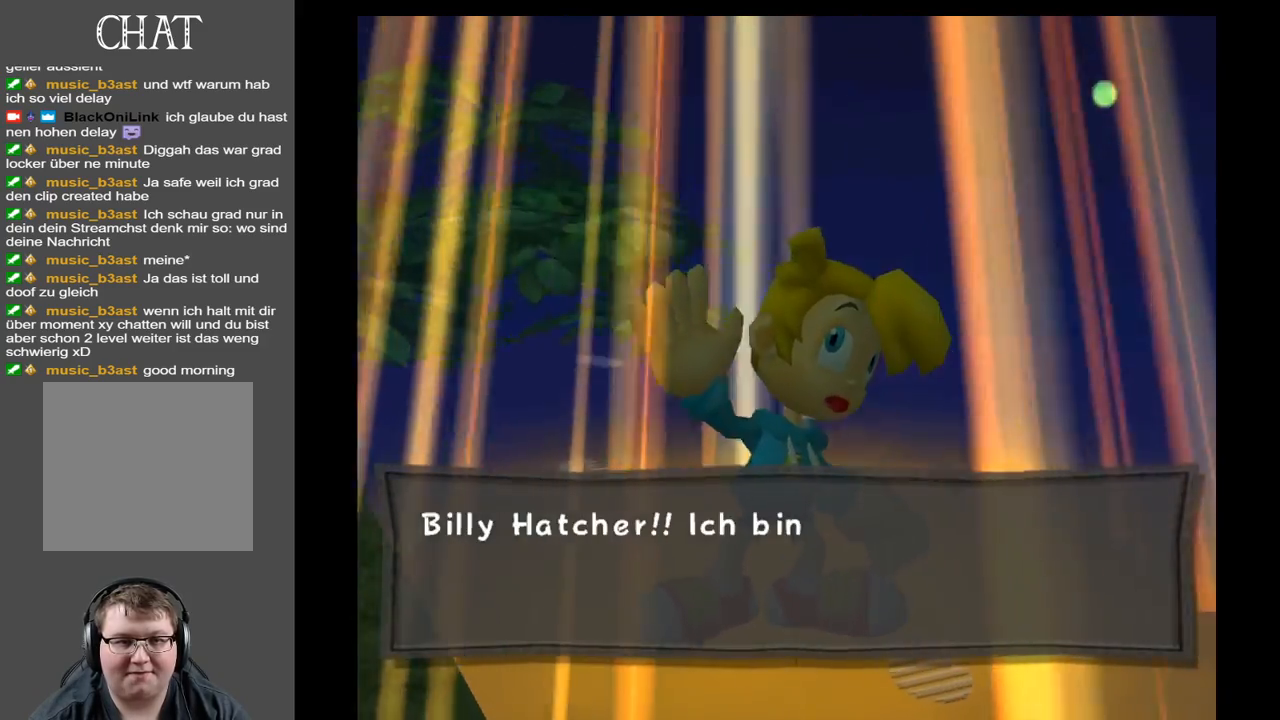
{"buttons": [], "left_stick": "center", "right_stick": "center", "events": []}
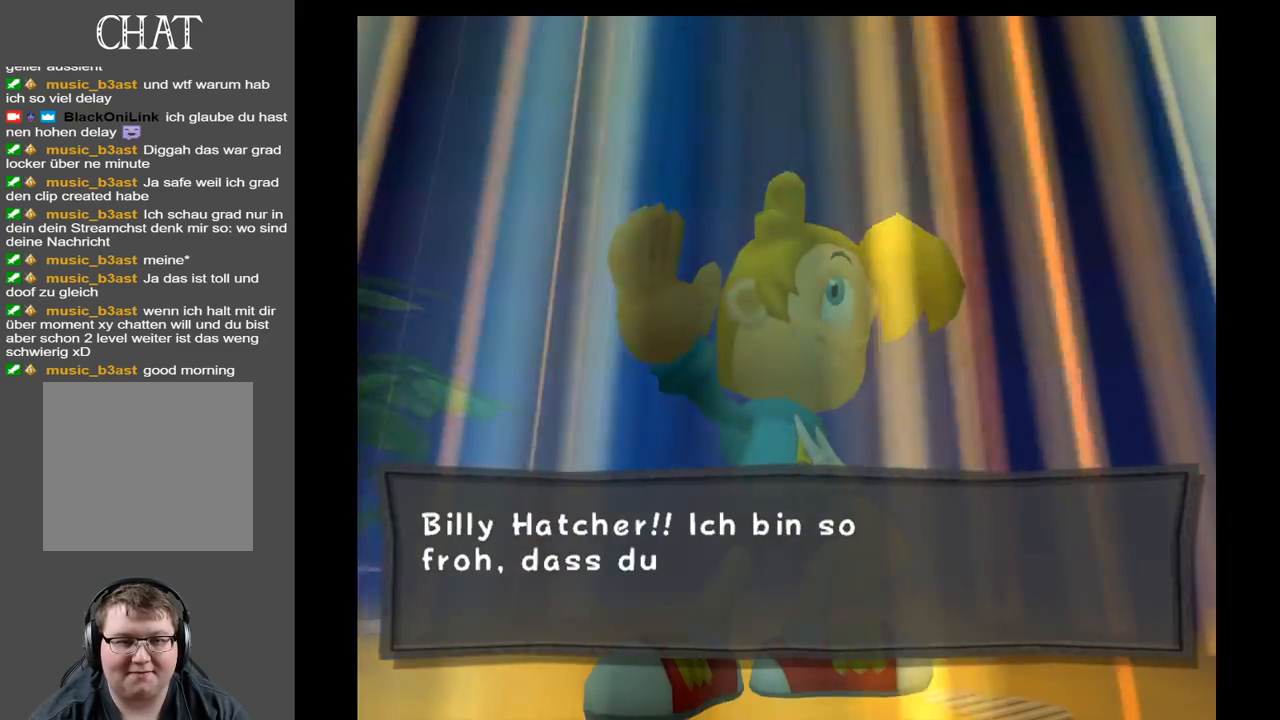
{"buttons": [], "left_stick": "center", "right_stick": "center", "events": [[117, "X", "down"], [267, "X", "up"]]}
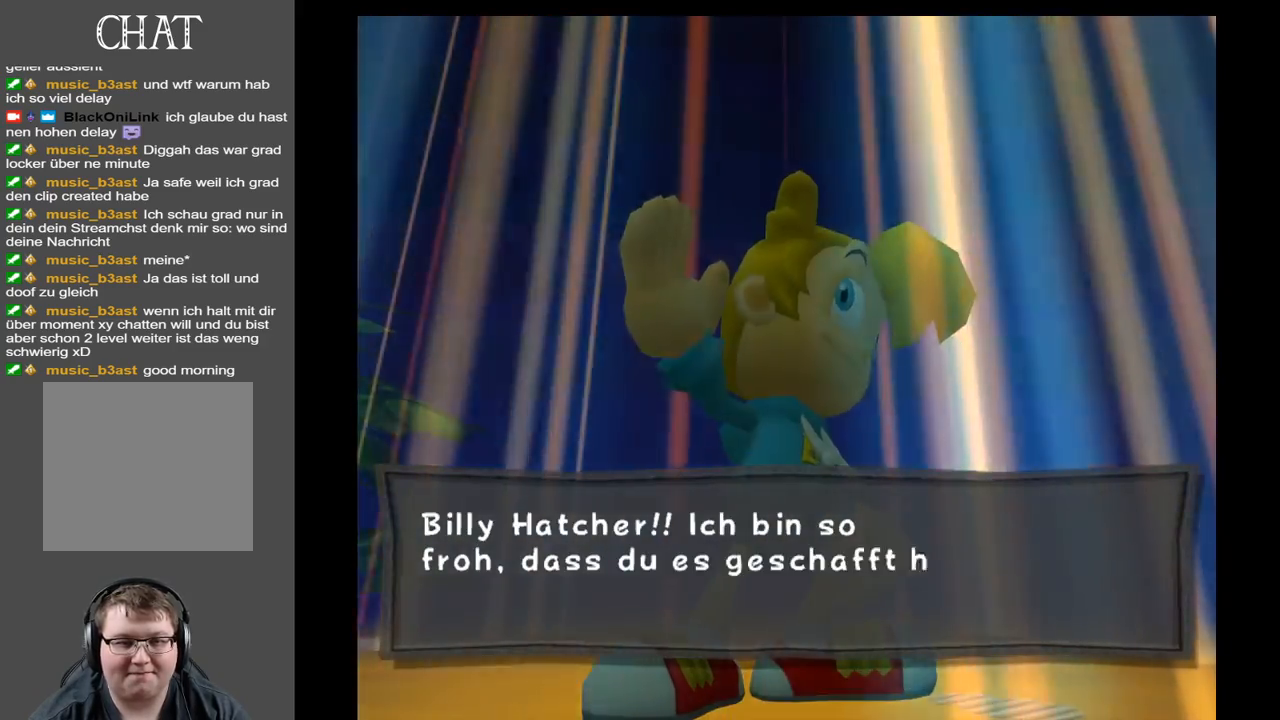
{"buttons": [], "left_stick": "center", "right_stick": "center", "events": [[250, "X", "down"], [400, "X", "up"]]}
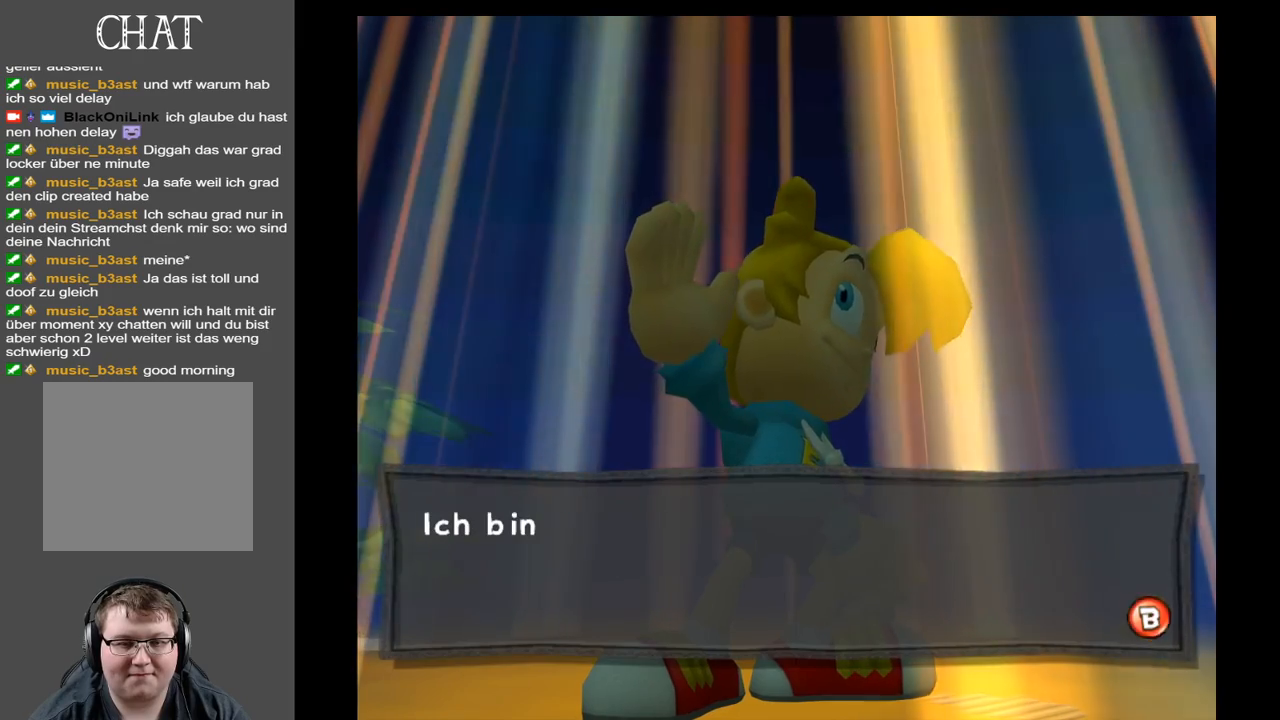
{"buttons": ["X"], "left_stick": "center", "right_stick": "center", "events": [[50, "X", "down"], [183, "X", "up"], [267, "X", "down"], [367, "X", "up"], [433, "X", "down"]]}
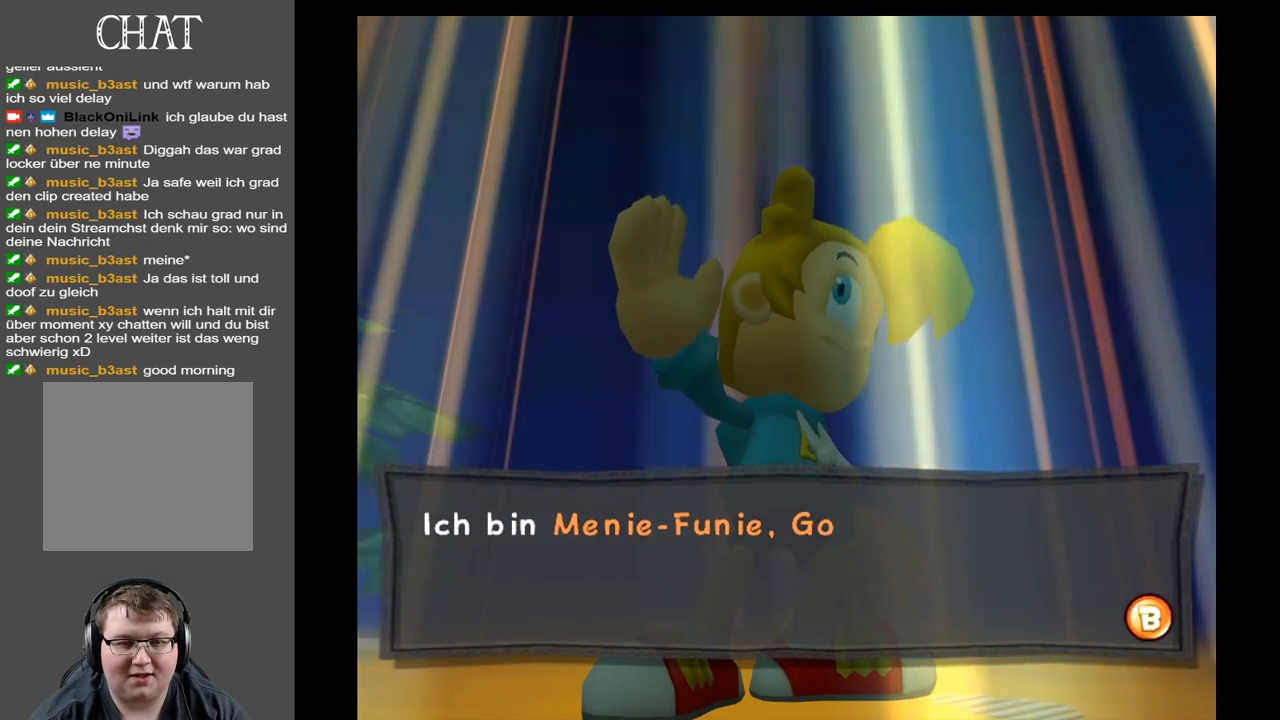
{"buttons": [], "left_stick": "center", "right_stick": "center", "events": [[50, "X", "up"], [133, "X", "down"], [283, "X", "up"]]}
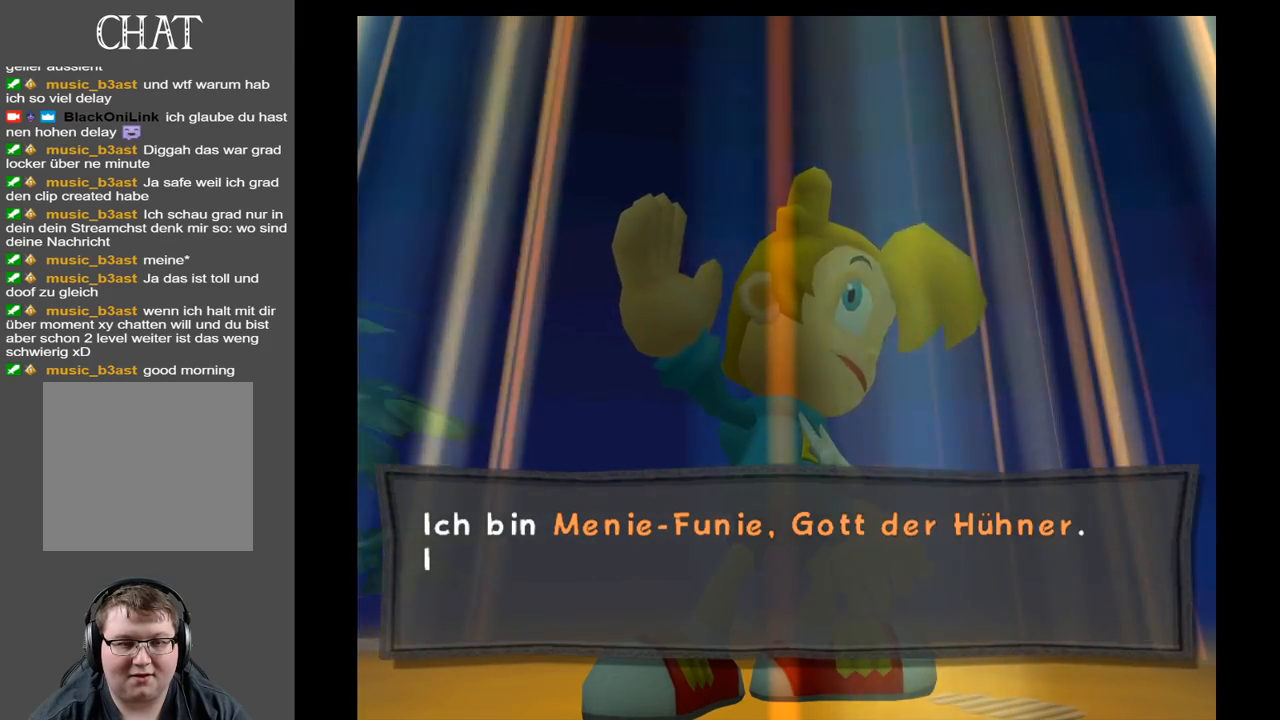
{"buttons": [], "left_stick": "center", "right_stick": "center", "events": []}
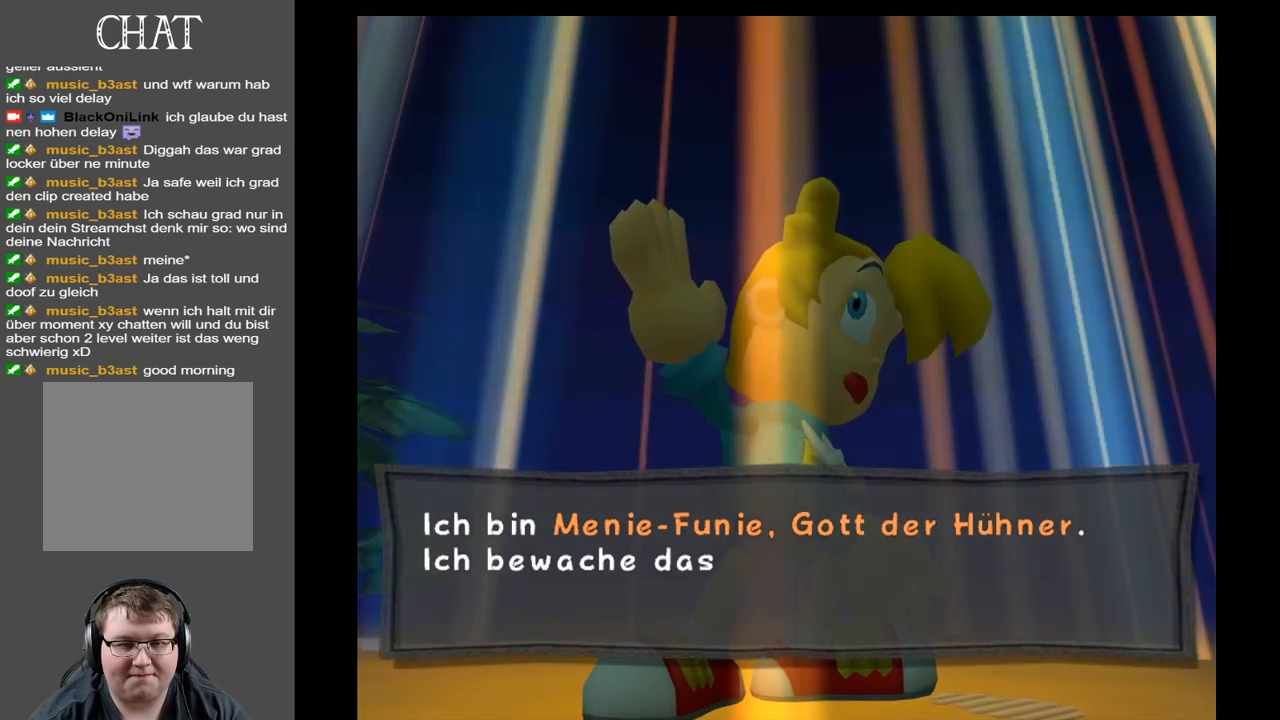
{"buttons": [], "left_stick": "center", "right_stick": "center", "events": []}
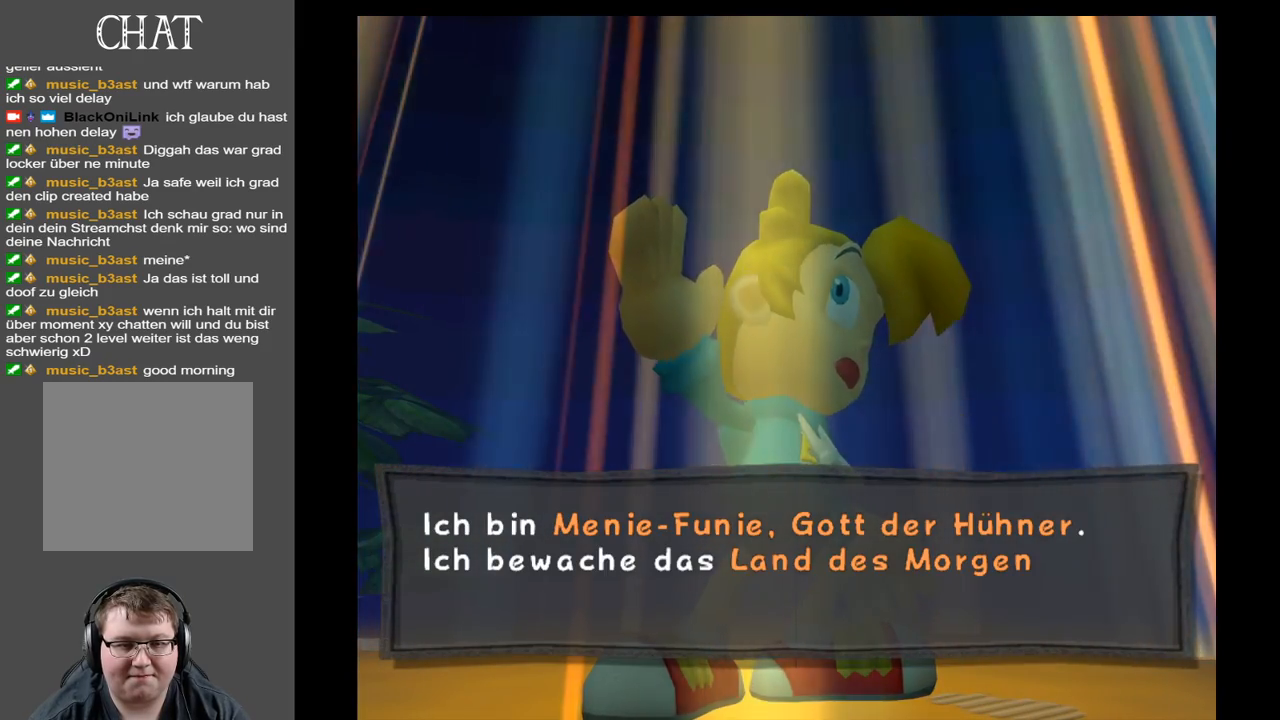
{"buttons": [], "left_stick": "center", "right_stick": "center", "events": []}
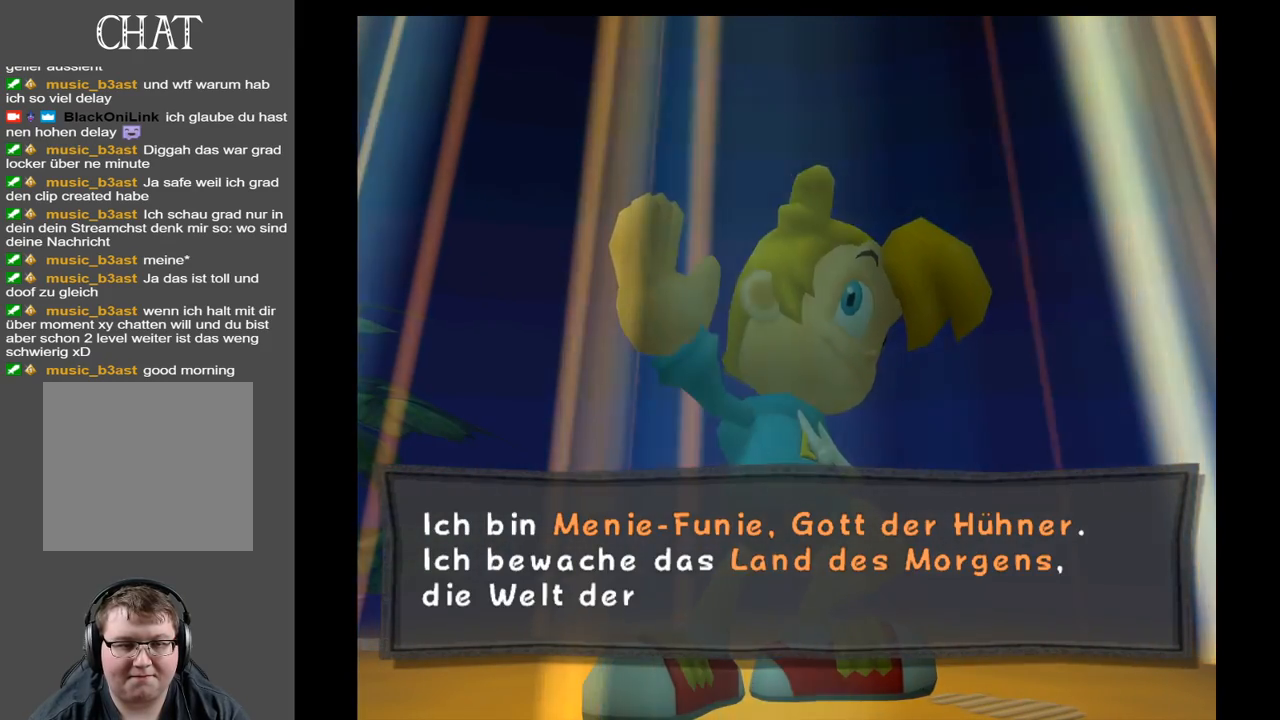
{"buttons": ["X"], "left_stick": "center", "right_stick": "center", "events": [[83, "X", "down"], [267, "X", "up"], [383, "X", "down"]]}
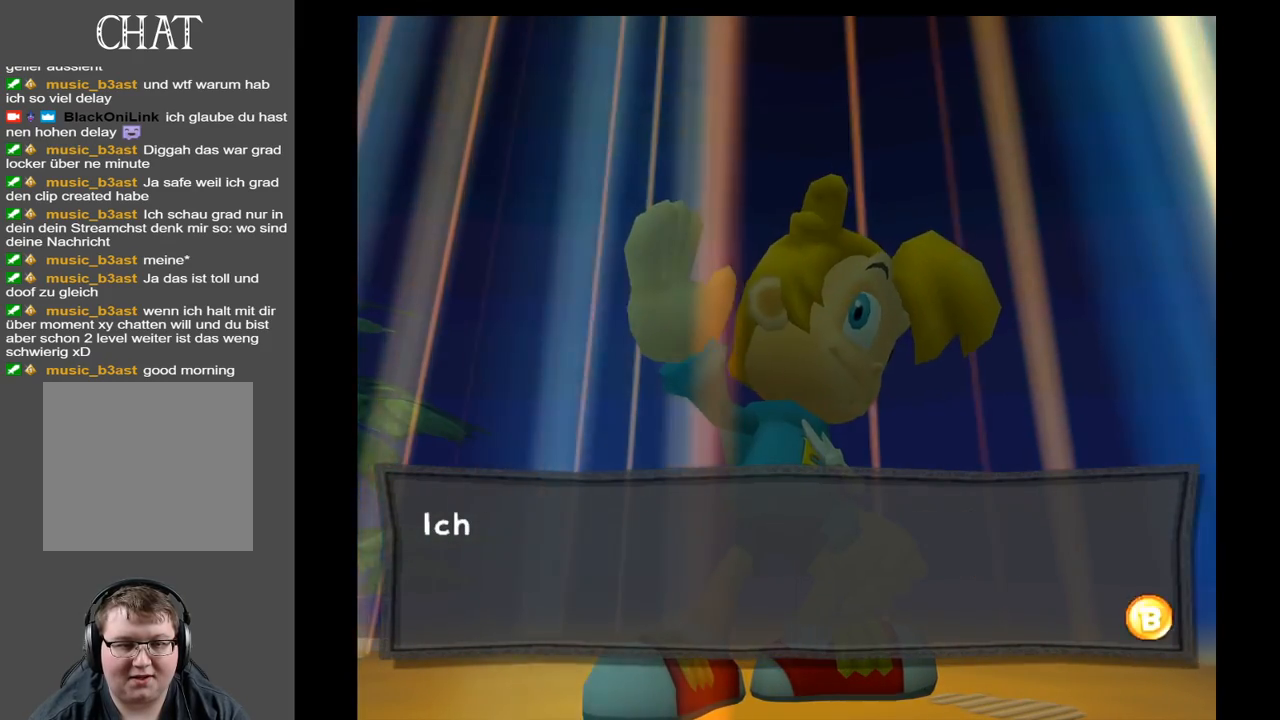
{"buttons": ["X"], "left_stick": "center", "right_stick": "center", "events": [[17, "X", "up"], [200, "X", "down"], [317, "X", "up"], [433, "X", "down"]]}
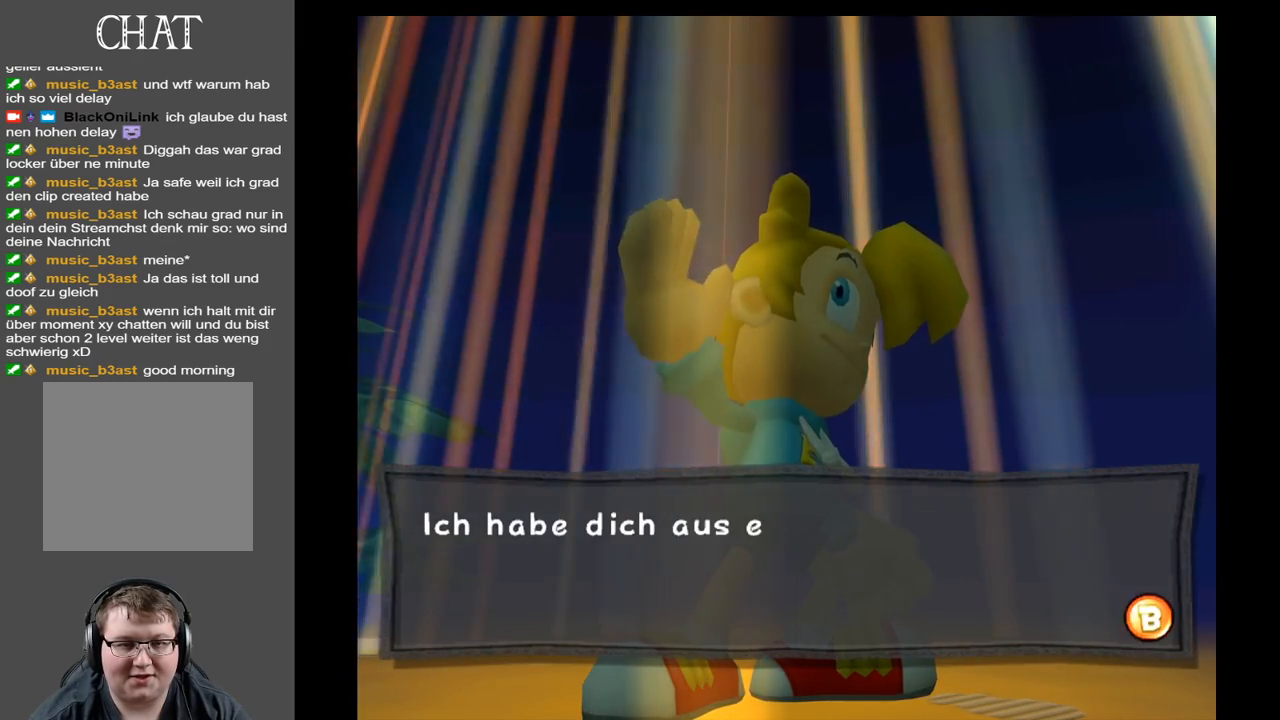
{"buttons": ["X"], "left_stick": "center", "right_stick": "center", "events": [[17, "X", "up"], [83, "X", "down"], [183, "X", "up"], [267, "X", "down"], [350, "X", "up"], [483, "X", "down"]]}
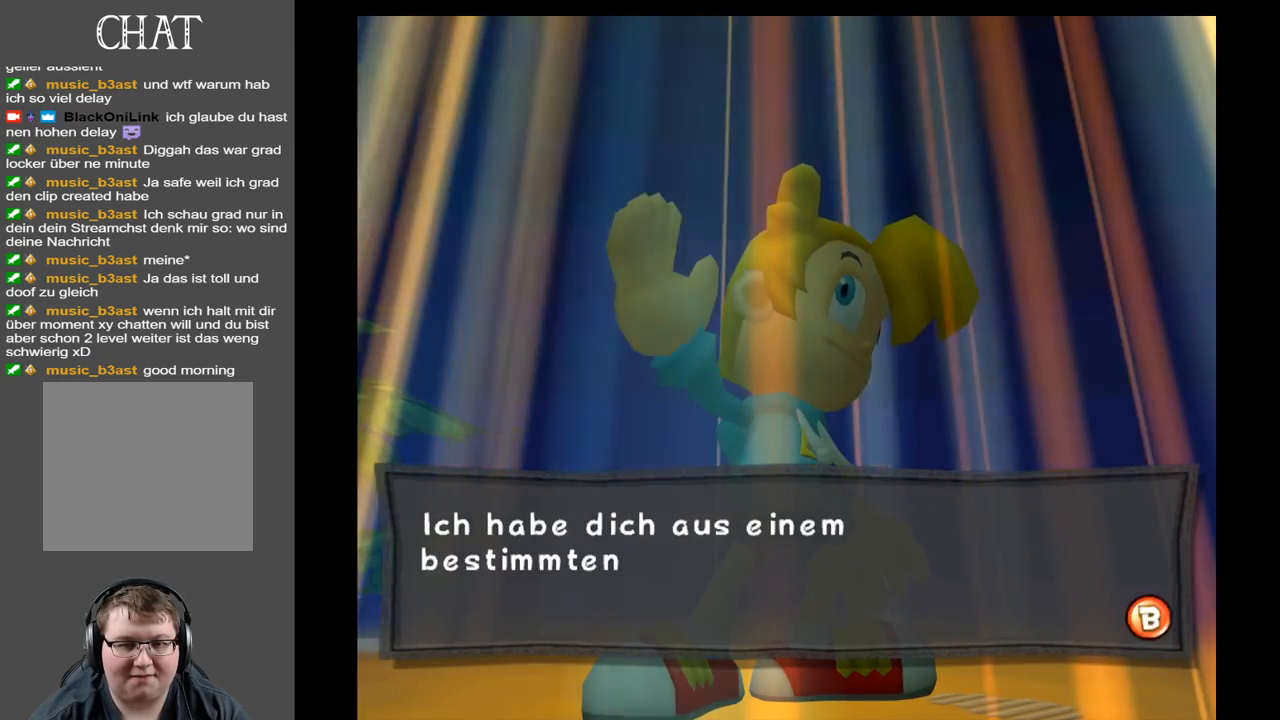
{"buttons": ["X"], "left_stick": "center", "right_stick": "center", "events": [[117, "X", "up"], [400, "X", "down"]]}